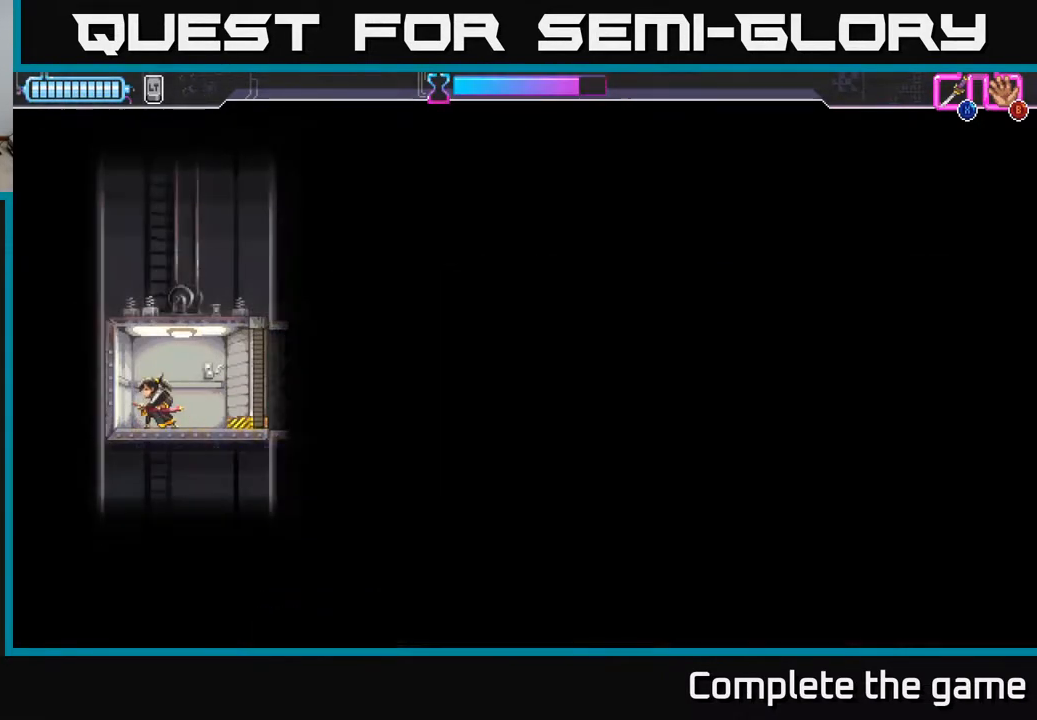
Gameplay with a controller (Xbox layout); each line is a JSON object with the inputs held at the frame after it. "events" lists button and stick changes between this image and that frame as [ms after this image, input, new state], when the widget could be followed in between.
{"buttons": [], "left_stick": "center", "right_stick": "center", "events": []}
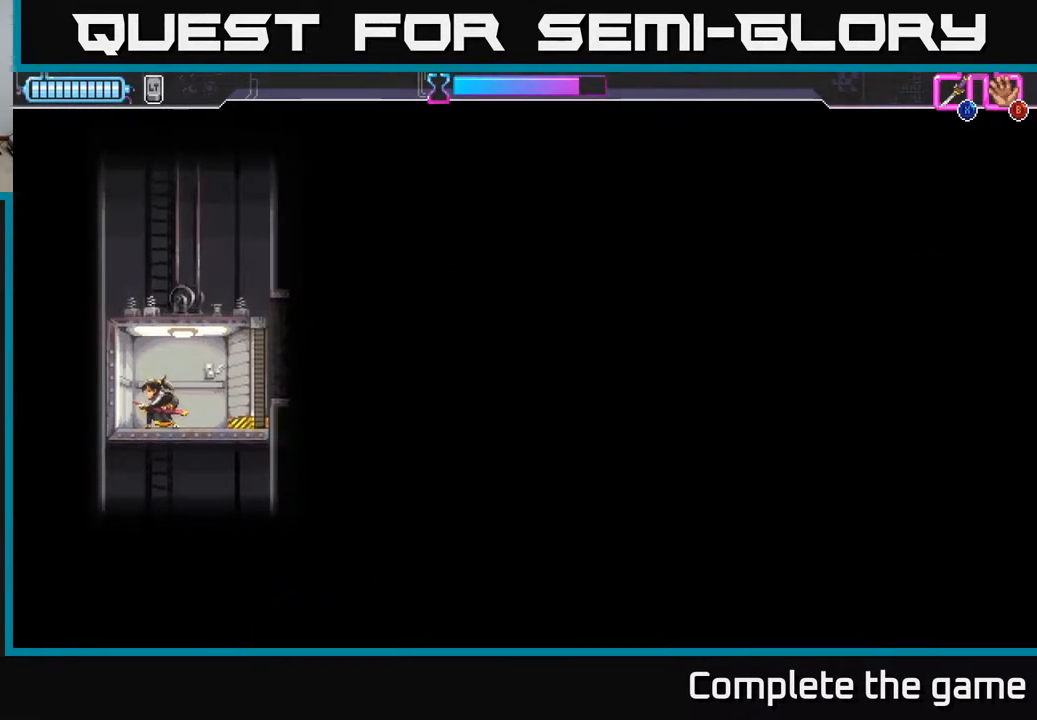
{"buttons": [], "left_stick": "center", "right_stick": "center", "events": []}
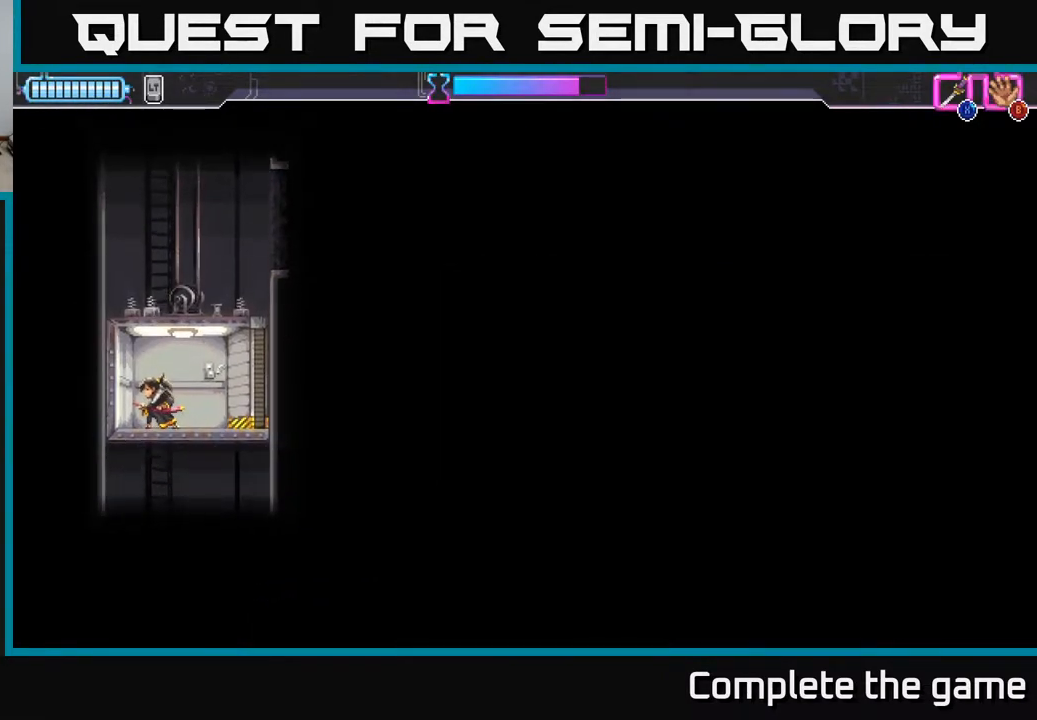
{"buttons": [], "left_stick": "center", "right_stick": "center", "events": []}
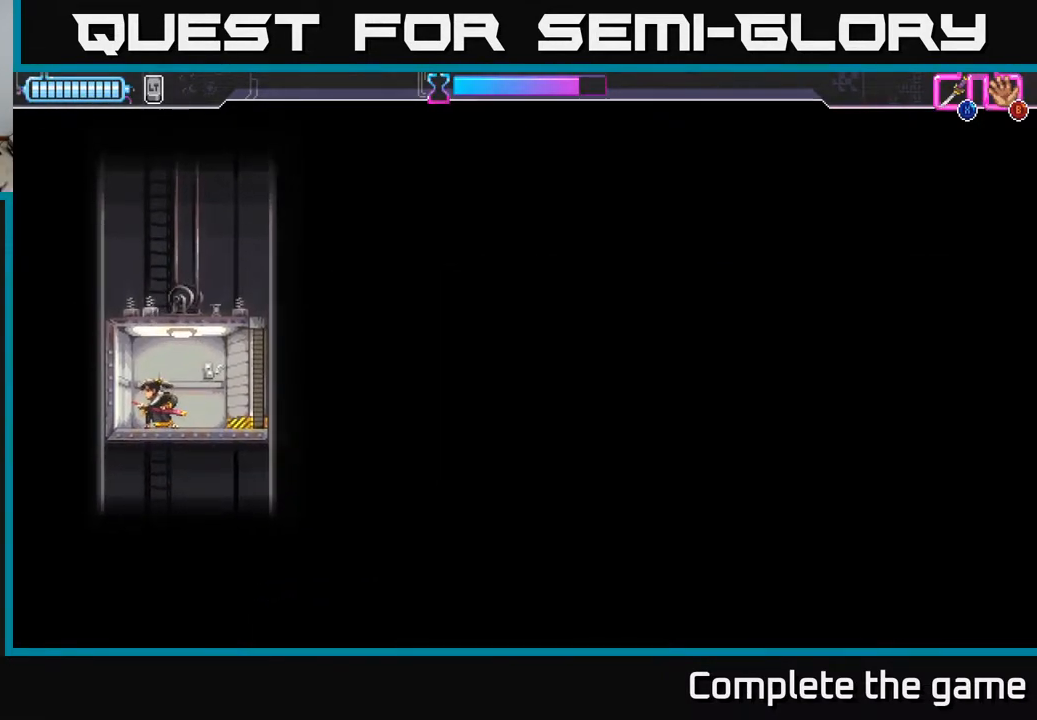
{"buttons": [], "left_stick": "center", "right_stick": "center", "events": []}
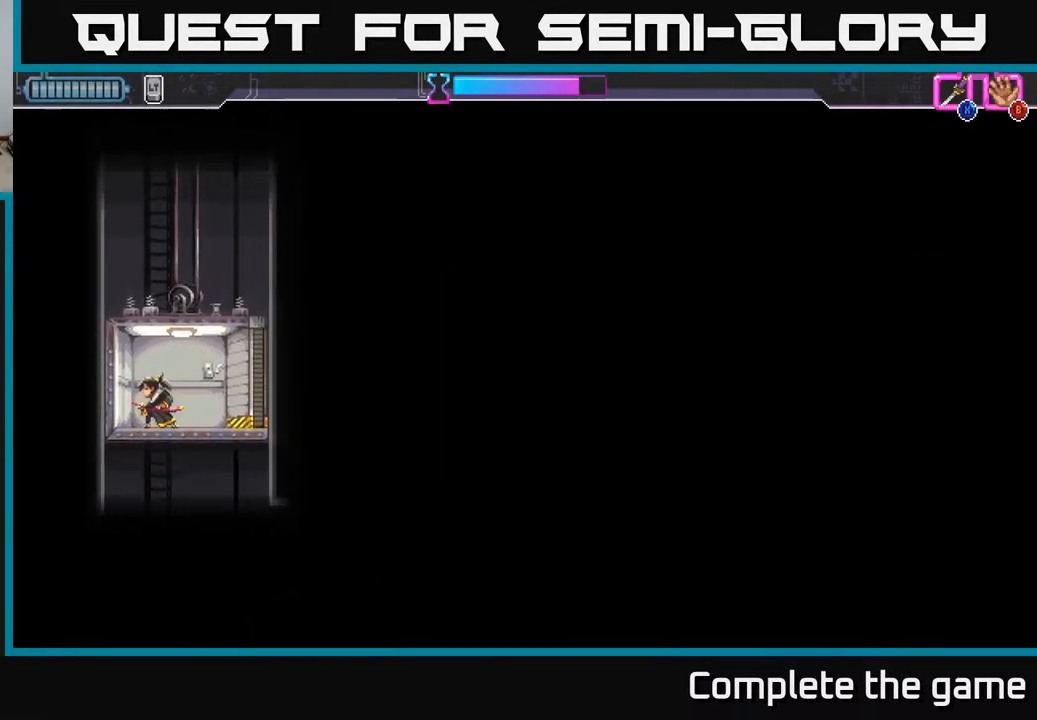
{"buttons": [], "left_stick": "center", "right_stick": "center", "events": []}
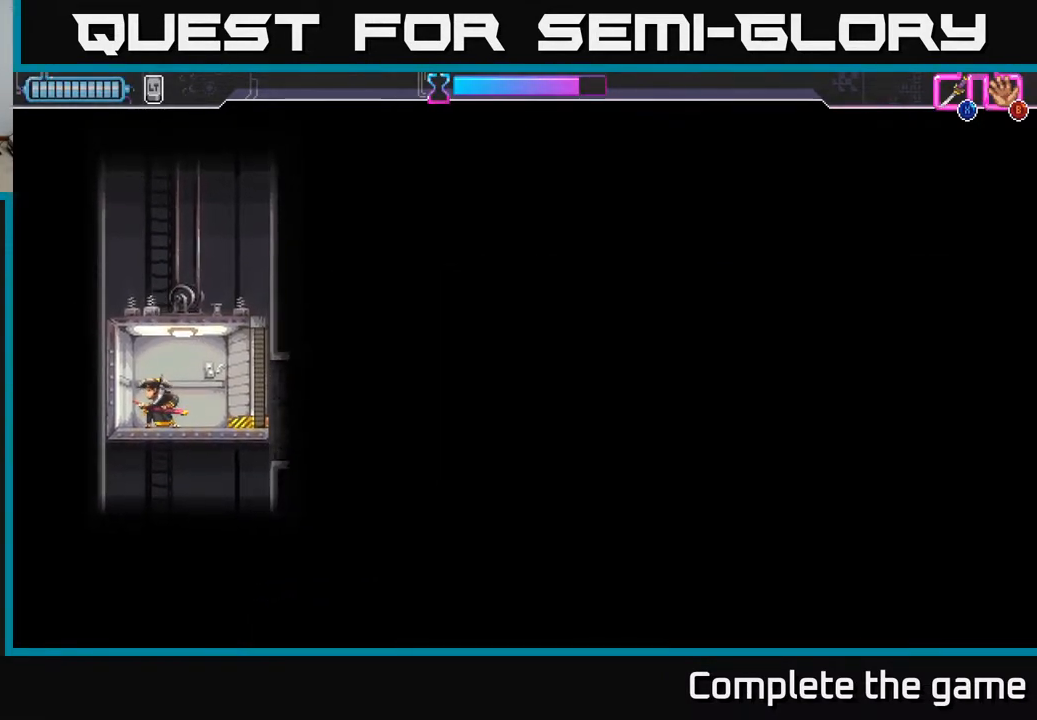
{"buttons": [], "left_stick": "center", "right_stick": "center", "events": []}
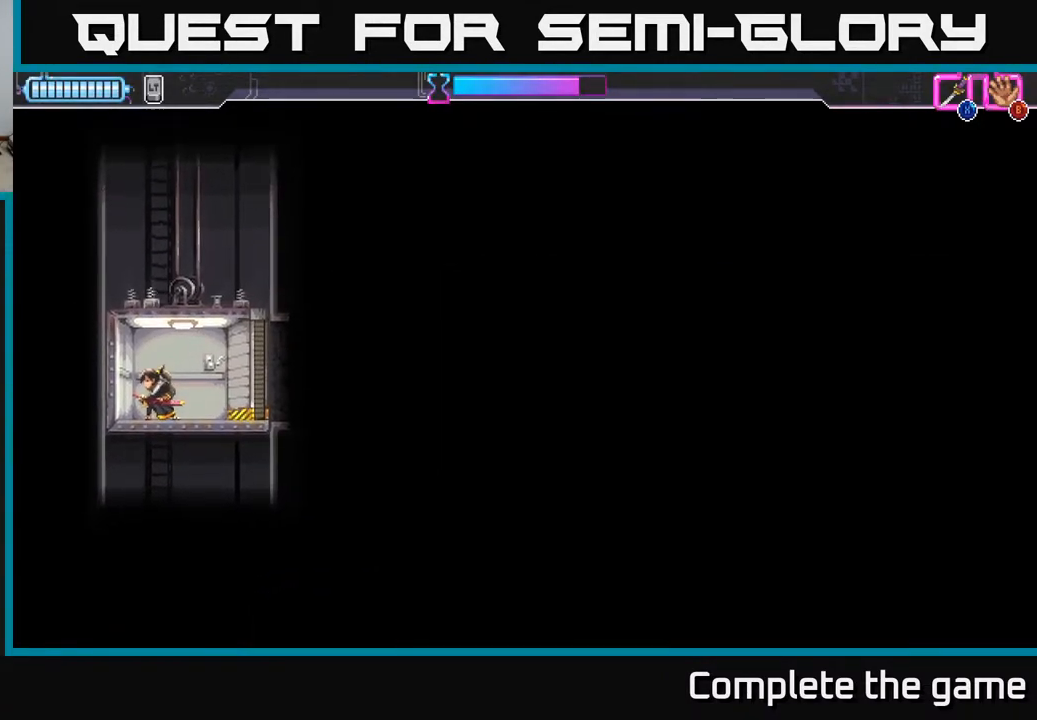
{"buttons": [], "left_stick": "right", "right_stick": "center", "events": [[317, "left_stick", "right"]]}
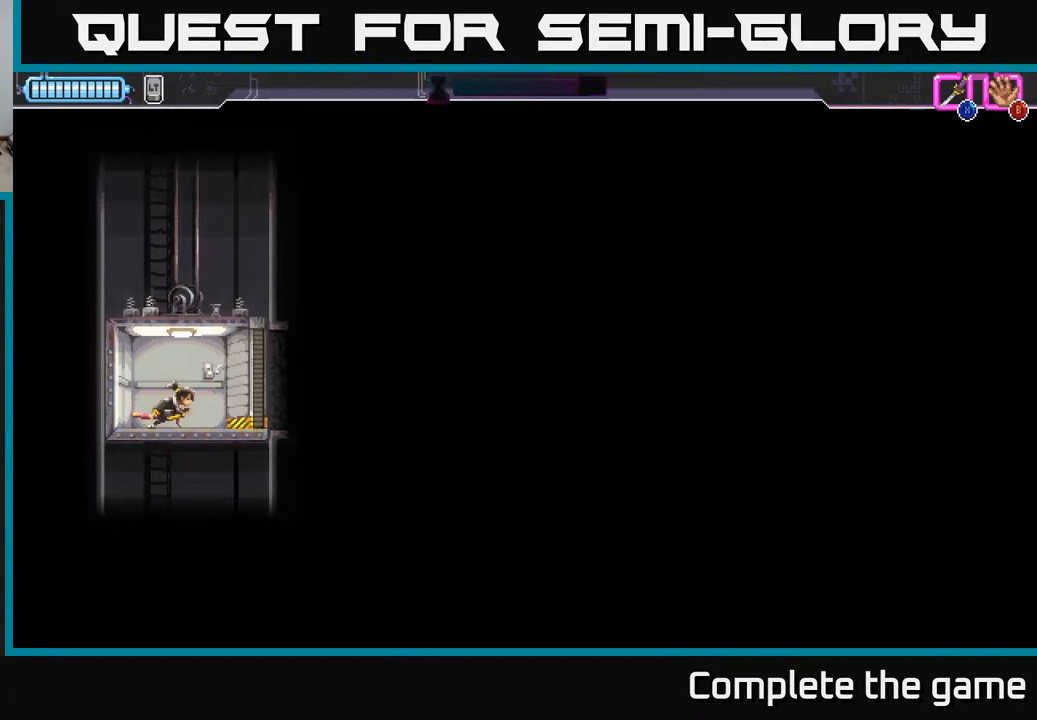
{"buttons": [], "left_stick": "center", "right_stick": "center", "events": [[367, "left_stick", "center"]]}
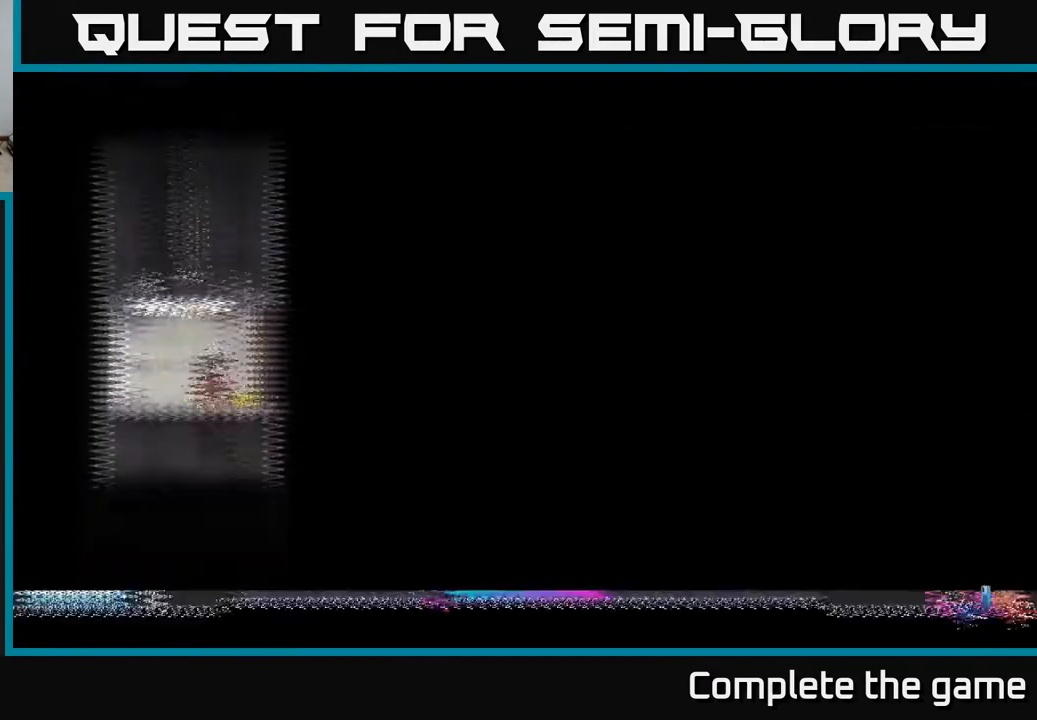
{"buttons": [], "left_stick": "down", "right_stick": "center", "events": [[267, "left_stick", "down"]]}
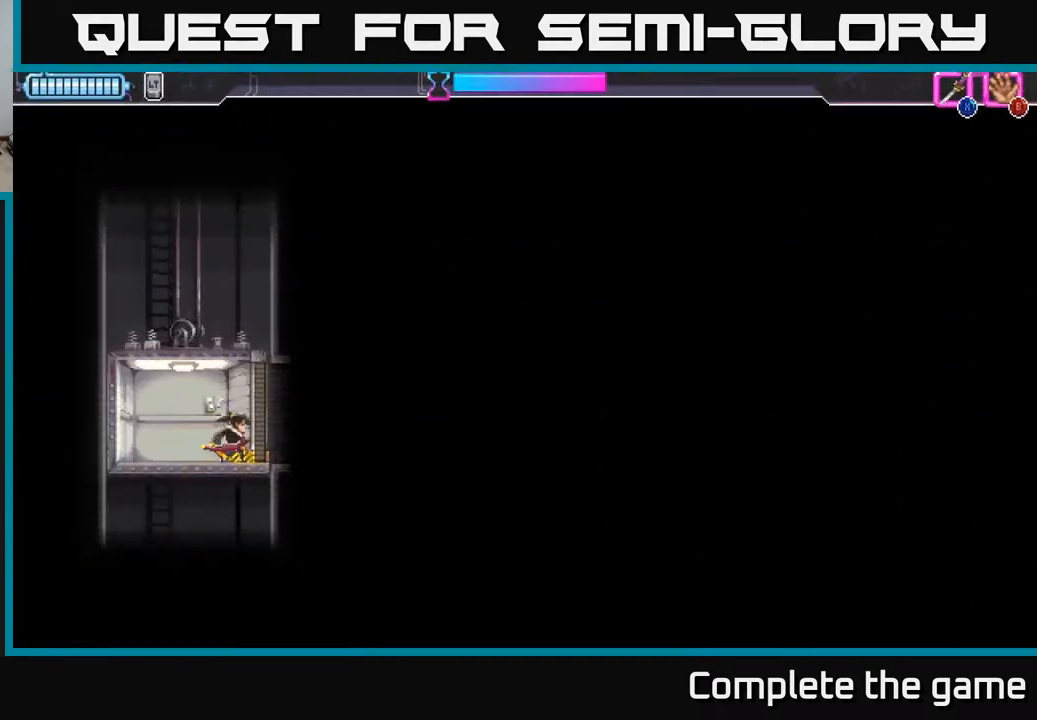
{"buttons": [], "left_stick": "down", "right_stick": "center", "events": []}
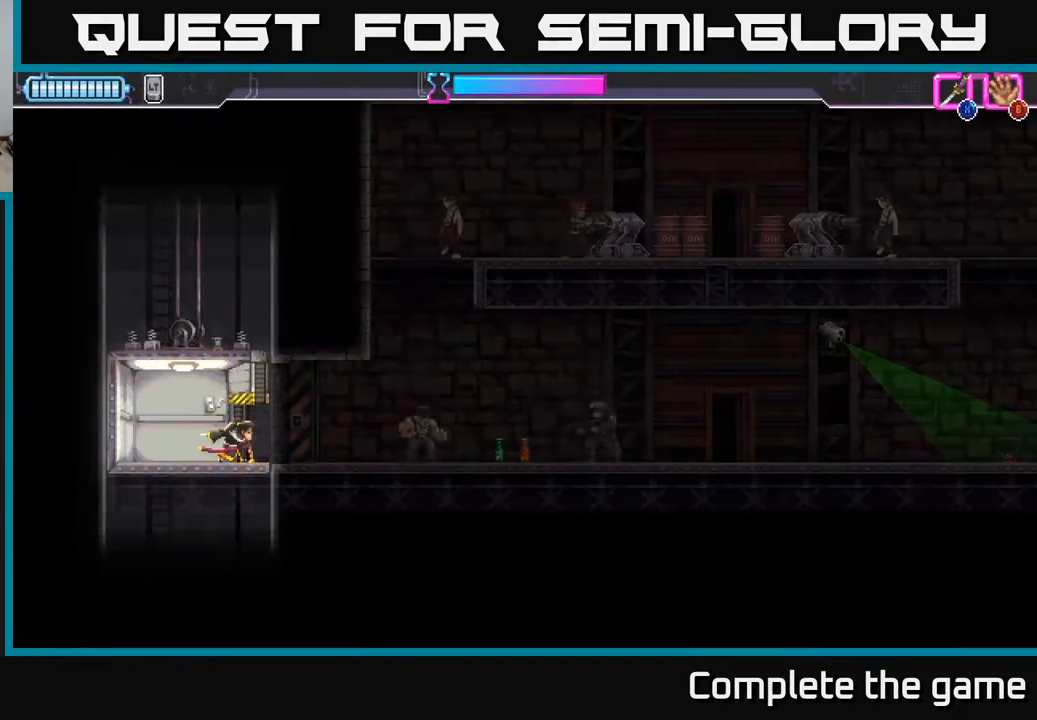
{"buttons": [], "left_stick": "right", "right_stick": "center", "events": [[300, "left_stick", "right"]]}
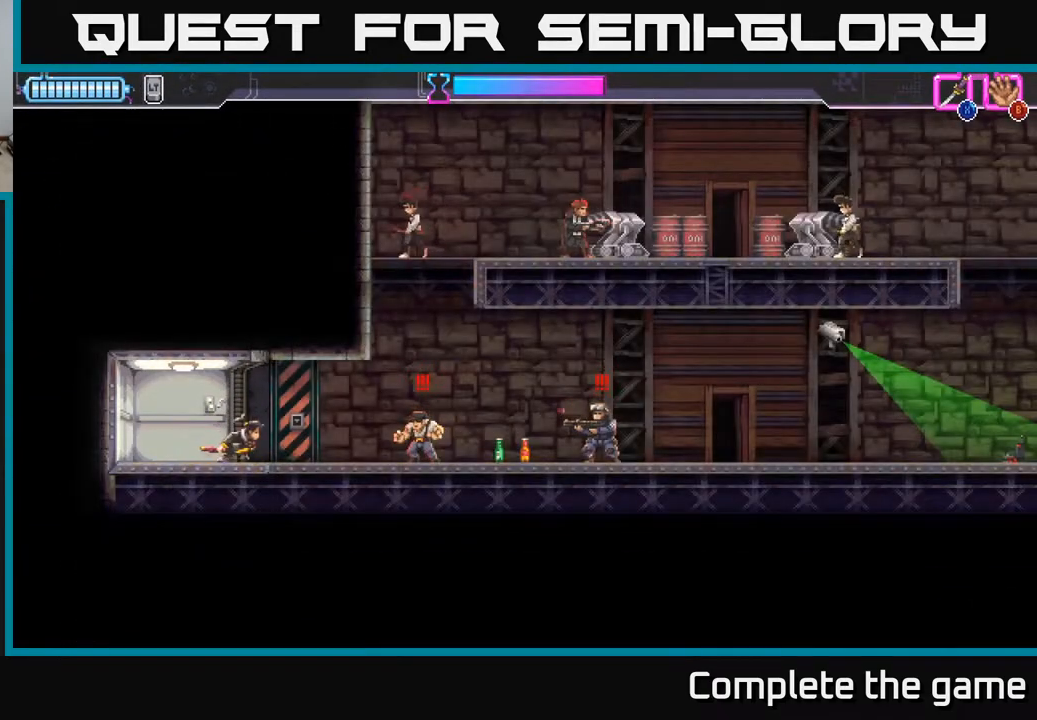
{"buttons": ["R2"], "left_stick": "right", "right_stick": "center", "events": [[133, "X", "down"], [233, "R2", "down"], [250, "X", "up"]]}
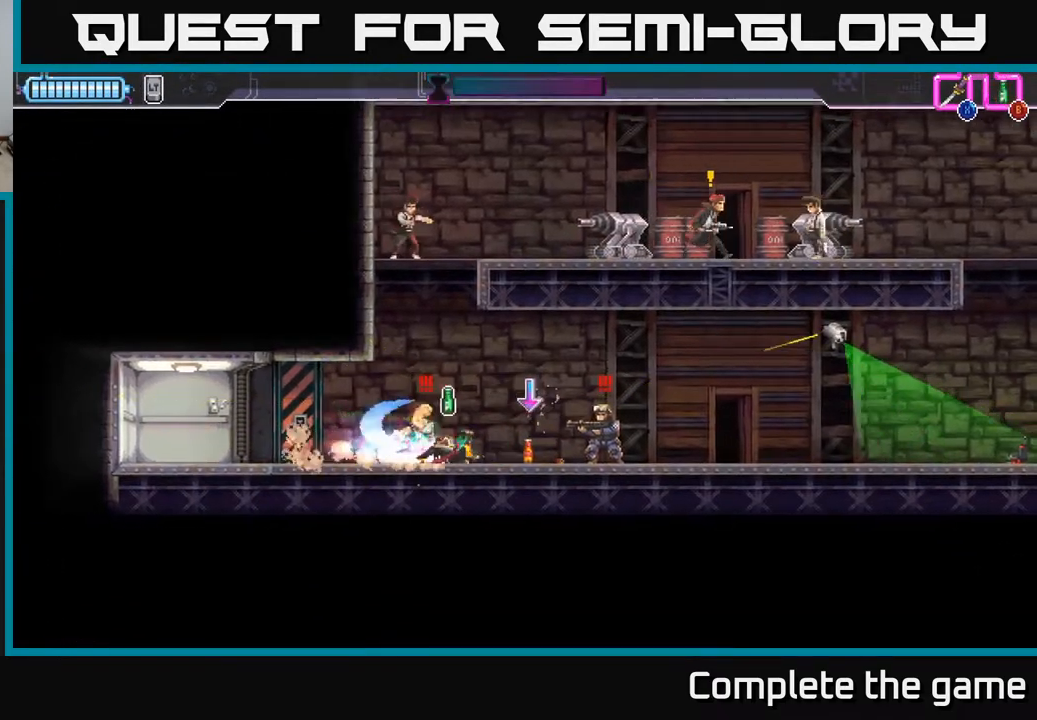
{"buttons": [], "left_stick": "right", "right_stick": "center", "events": [[33, "R2", "up"], [150, "X", "down"], [233, "X", "up"]]}
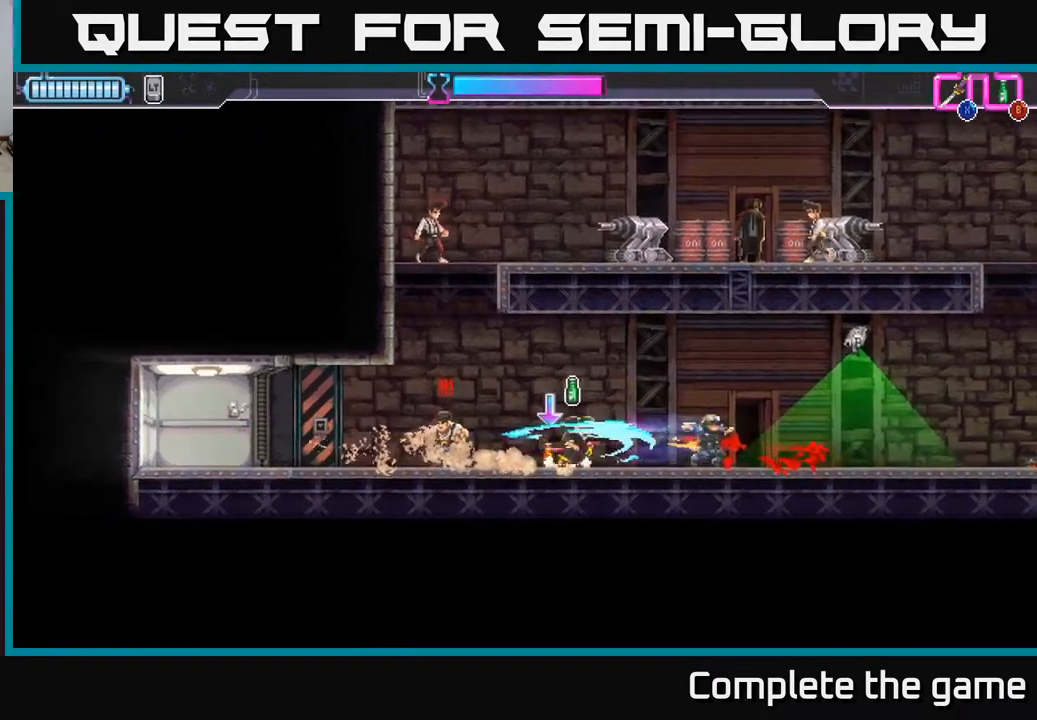
{"buttons": [], "left_stick": "left", "right_stick": "center", "events": [[50, "left_stick", "center"], [200, "left_stick", "left"]]}
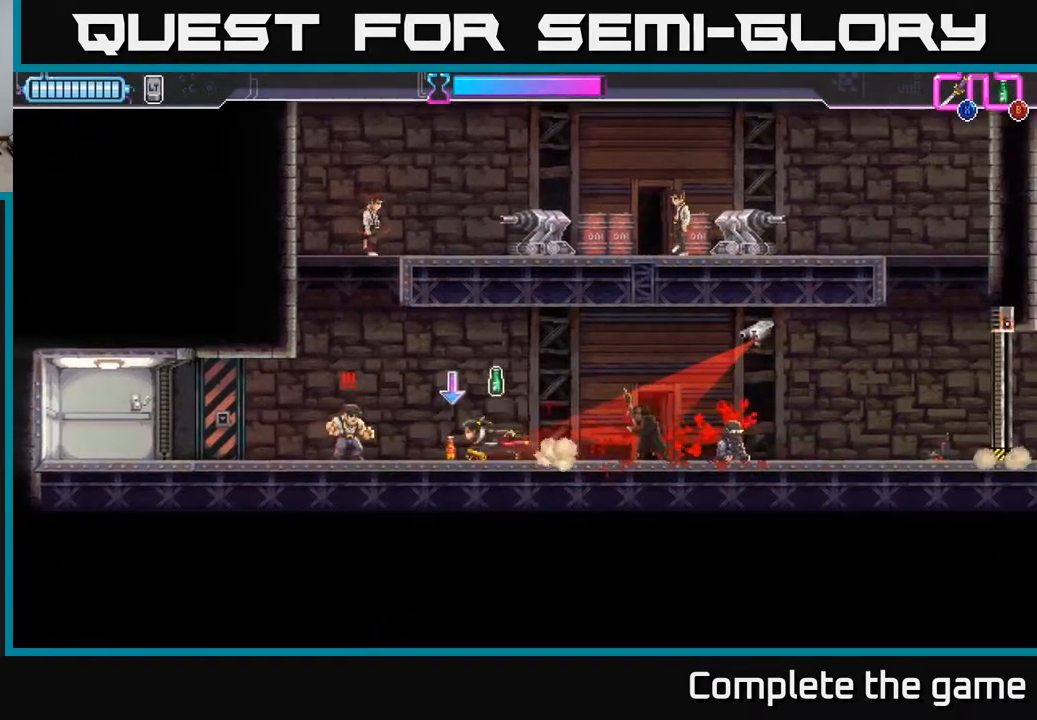
{"buttons": ["A"], "left_stick": "left", "right_stick": "center", "events": [[83, "A", "down"], [417, "A", "up"], [500, "A", "down"]]}
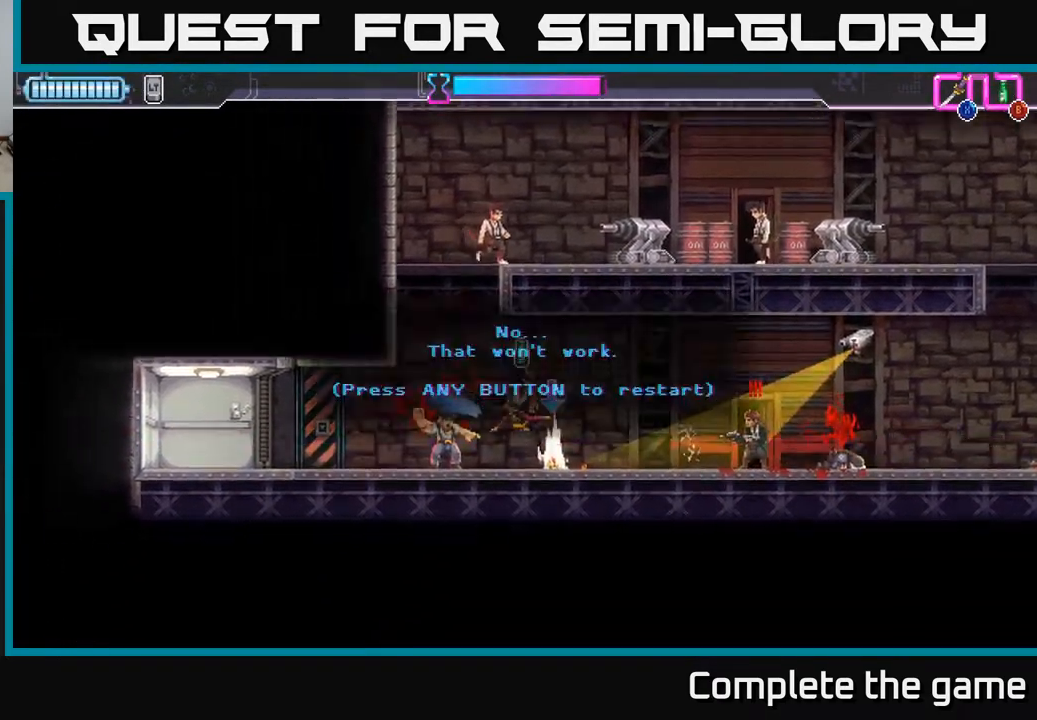
{"buttons": [], "left_stick": "center", "right_stick": "center", "events": [[83, "left_stick", "up-left"], [150, "A", "up"], [217, "X", "down"], [267, "A", "down"], [267, "left_stick", "center"], [317, "X", "up"], [350, "A", "up"]]}
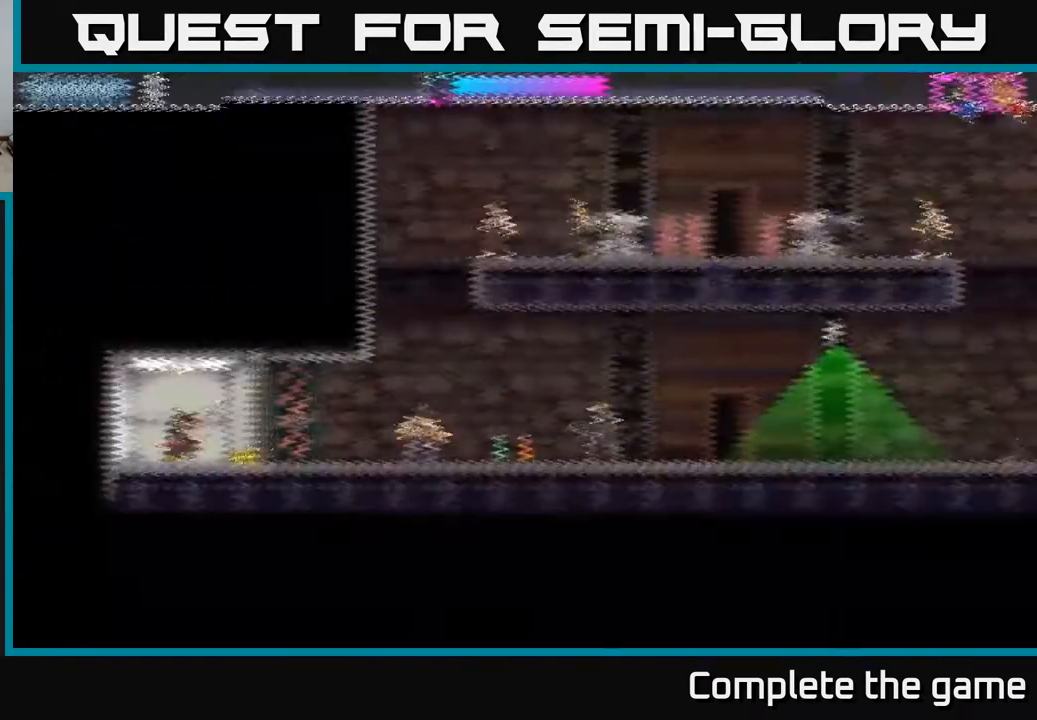
{"buttons": [], "left_stick": "right", "right_stick": "center", "events": [[333, "left_stick", "right"]]}
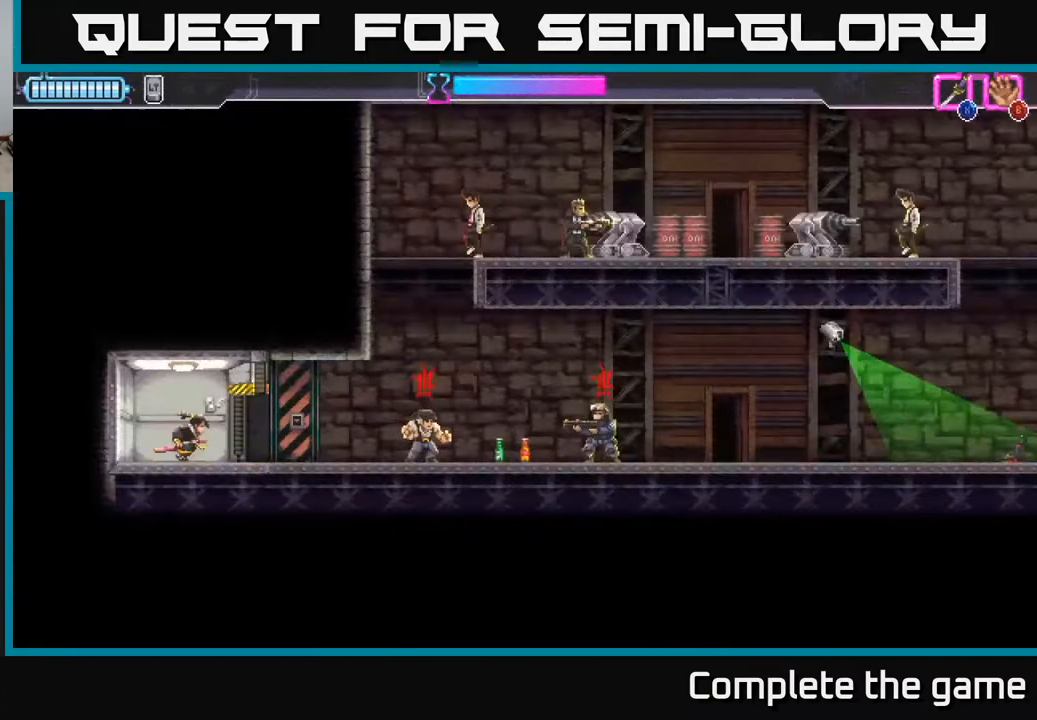
{"buttons": [], "left_stick": "right", "right_stick": "center", "events": [[83, "R2", "down"], [283, "R2", "up"], [283, "X", "down"], [383, "X", "up"]]}
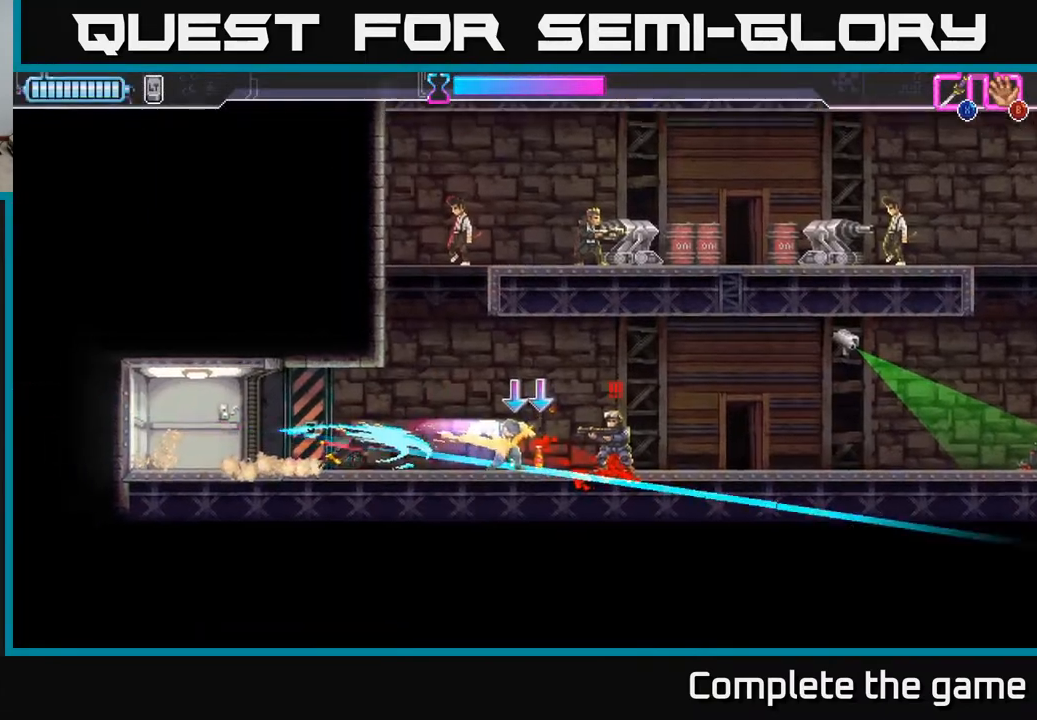
{"buttons": [], "left_stick": "right", "right_stick": "center", "events": [[33, "R2", "down"], [150, "R2", "up"], [150, "X", "down"], [167, "R2", "down"], [233, "X", "up"], [267, "R2", "up"], [283, "R2", "down"], [317, "X", "down"], [367, "X", "up"], [400, "R2", "up"], [417, "X", "down"], [433, "R2", "down"], [500, "R2", "up"], [500, "X", "up"]]}
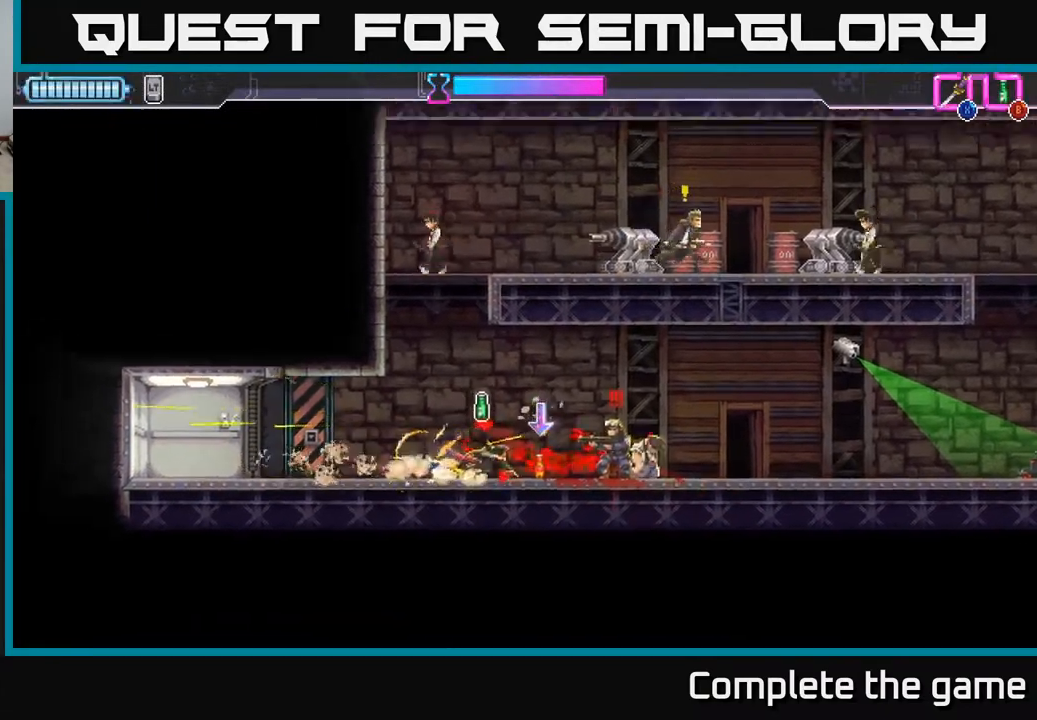
{"buttons": [], "left_stick": "left", "right_stick": "center", "events": [[150, "left_stick", "center"], [167, "X", "down"], [233, "X", "up"], [417, "left_stick", "left"]]}
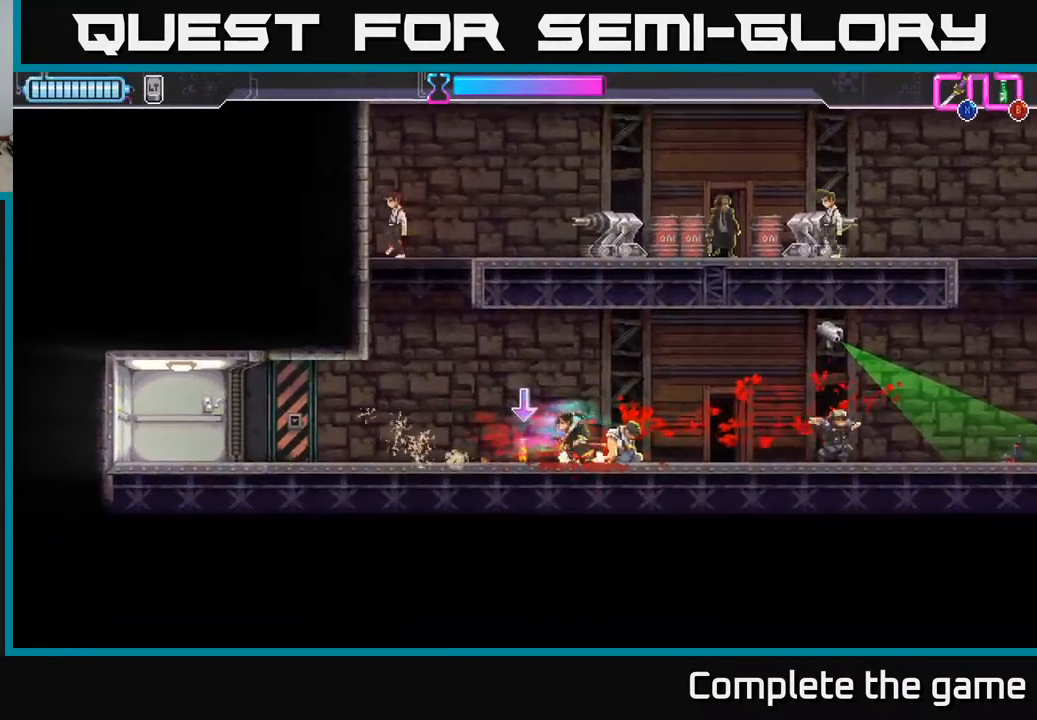
{"buttons": ["A"], "left_stick": "left", "right_stick": "center", "events": [[300, "A", "down"]]}
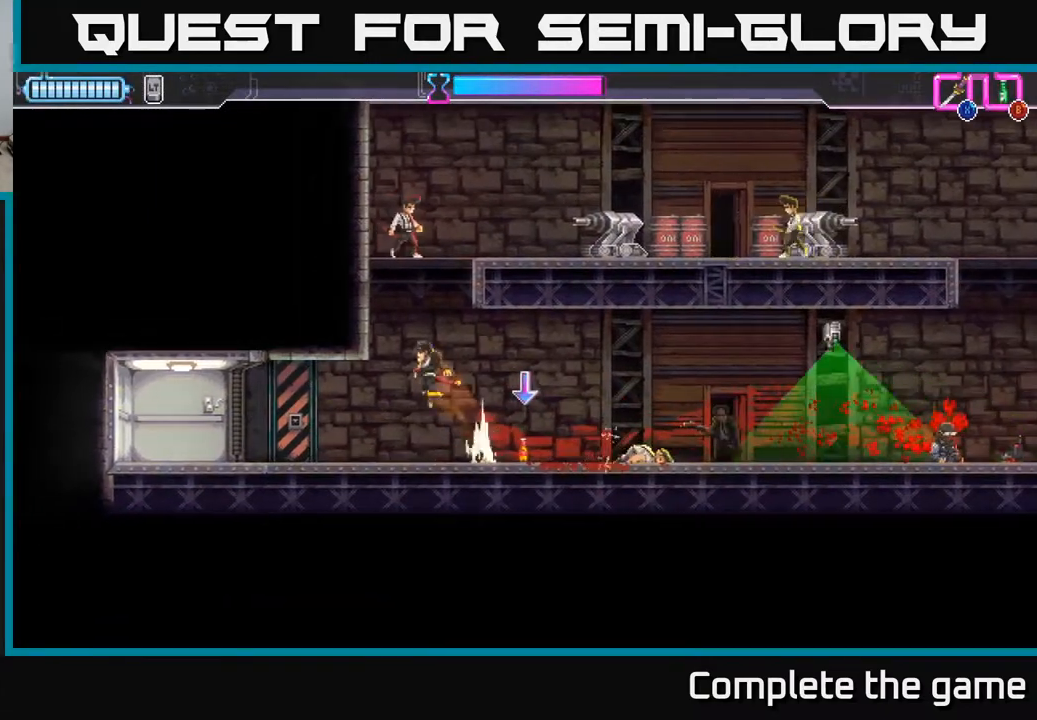
{"buttons": [], "left_stick": "up", "right_stick": "center", "events": [[100, "A", "up"], [167, "A", "down"], [283, "A", "up"], [300, "left_stick", "up"], [317, "A", "down"], [333, "X", "down"], [433, "X", "up"], [467, "A", "up"]]}
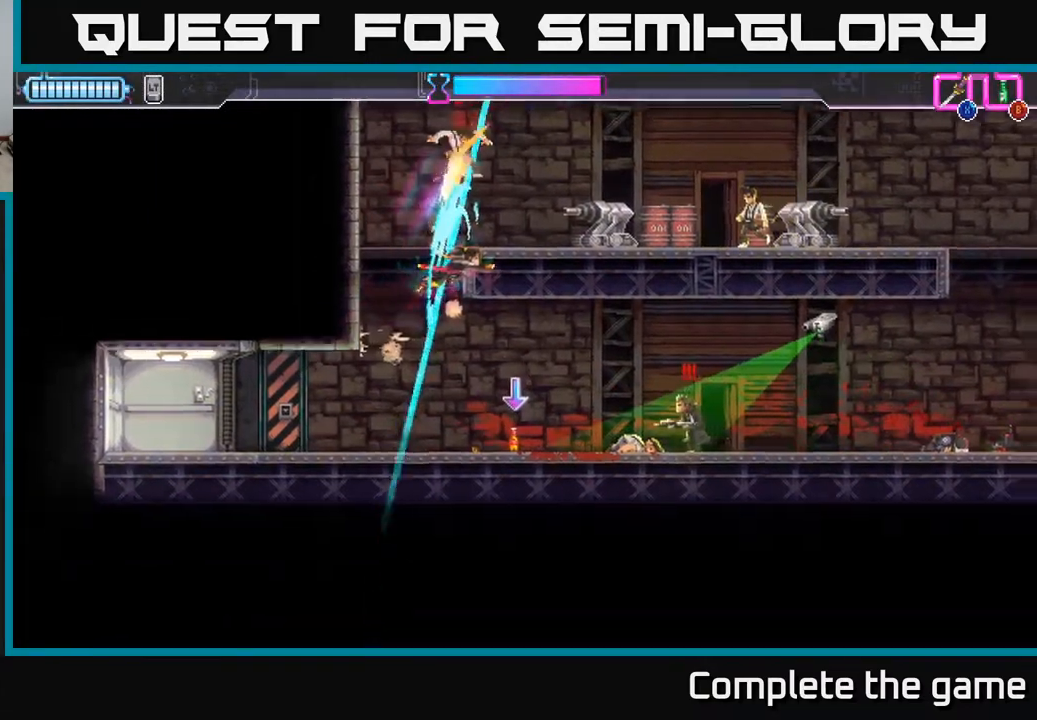
{"buttons": ["B"], "left_stick": "right", "right_stick": "center", "events": [[417, "left_stick", "right"], [450, "B", "down"]]}
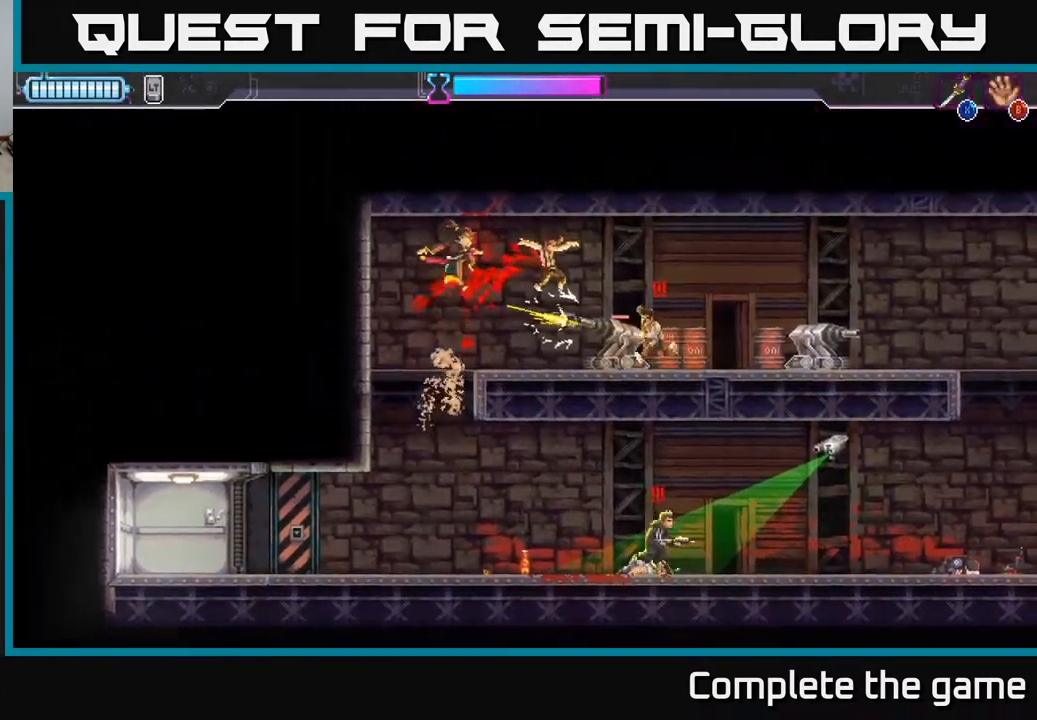
{"buttons": [], "left_stick": "right", "right_stick": "center", "events": [[17, "B", "up"], [317, "R2", "down"], [400, "X", "down"], [467, "R2", "up"], [500, "X", "up"]]}
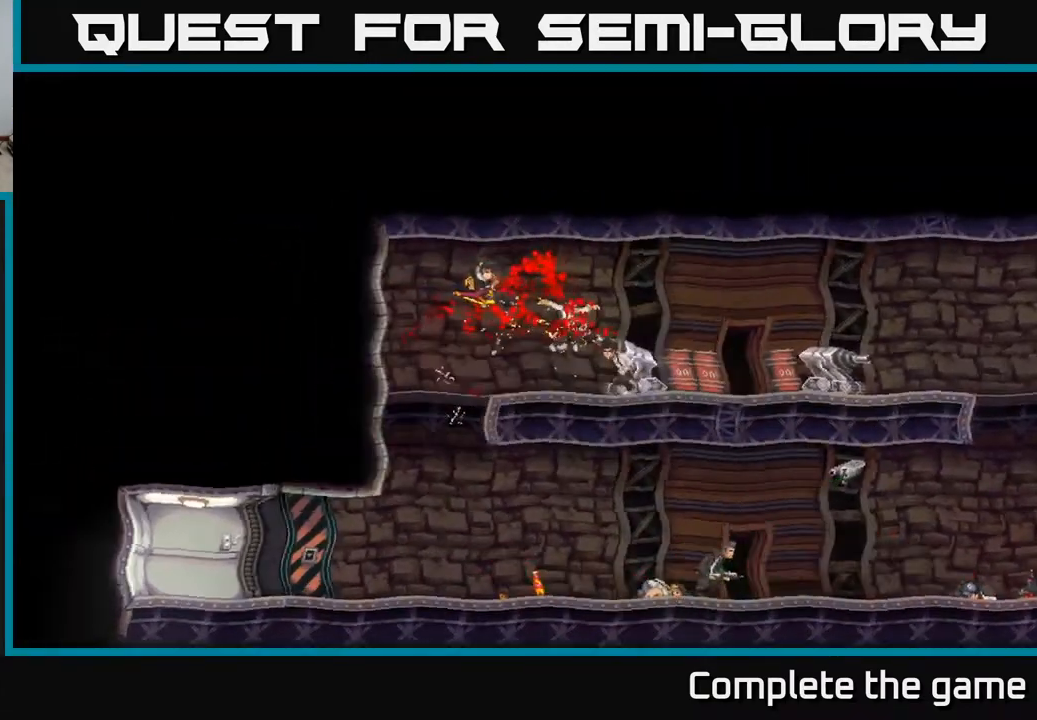
{"buttons": [], "left_stick": "center", "right_stick": "center", "events": [[50, "R2", "down"], [150, "R2", "up"], [200, "left_stick", "center"]]}
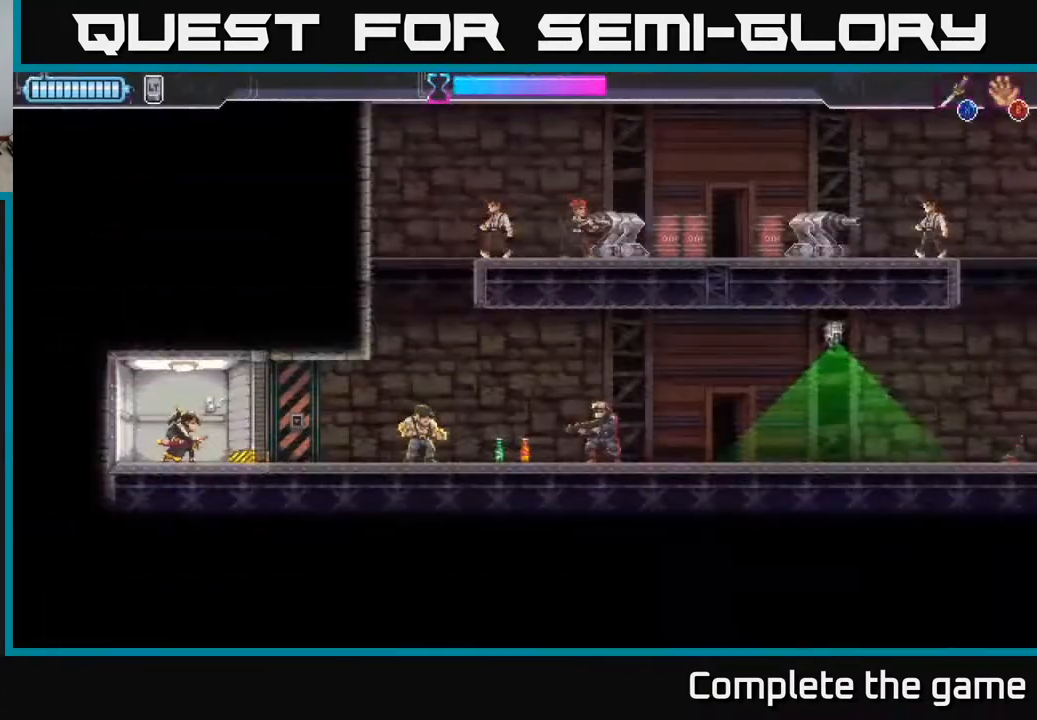
{"buttons": [], "left_stick": "right", "right_stick": "center", "events": [[333, "left_stick", "right"]]}
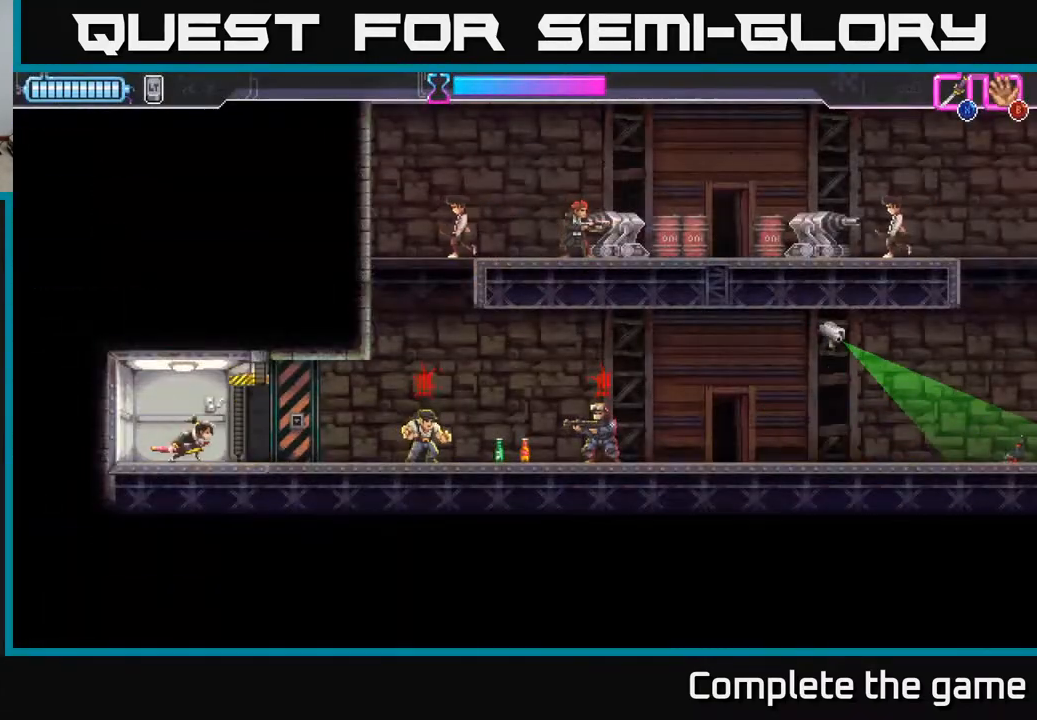
{"buttons": ["R2"], "left_stick": "right", "right_stick": "center", "events": [[267, "X", "down"], [350, "X", "up"], [483, "R2", "down"]]}
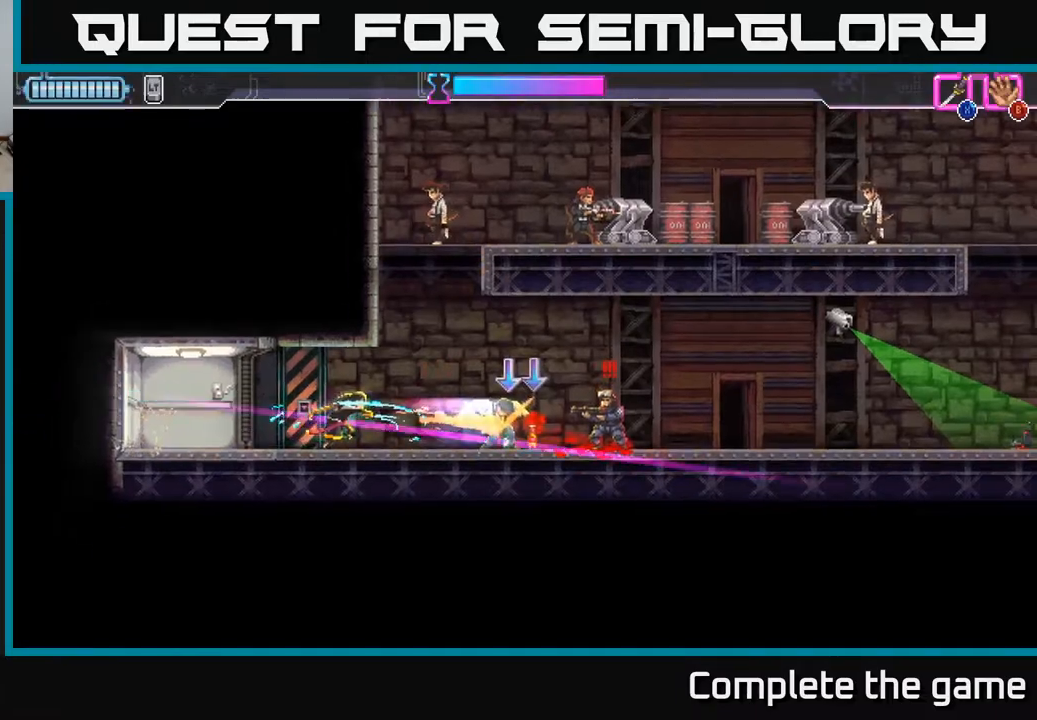
{"buttons": ["X"], "left_stick": "right", "right_stick": "center", "events": [[233, "R2", "up"], [283, "R2", "down"], [450, "R2", "up"], [467, "X", "down"]]}
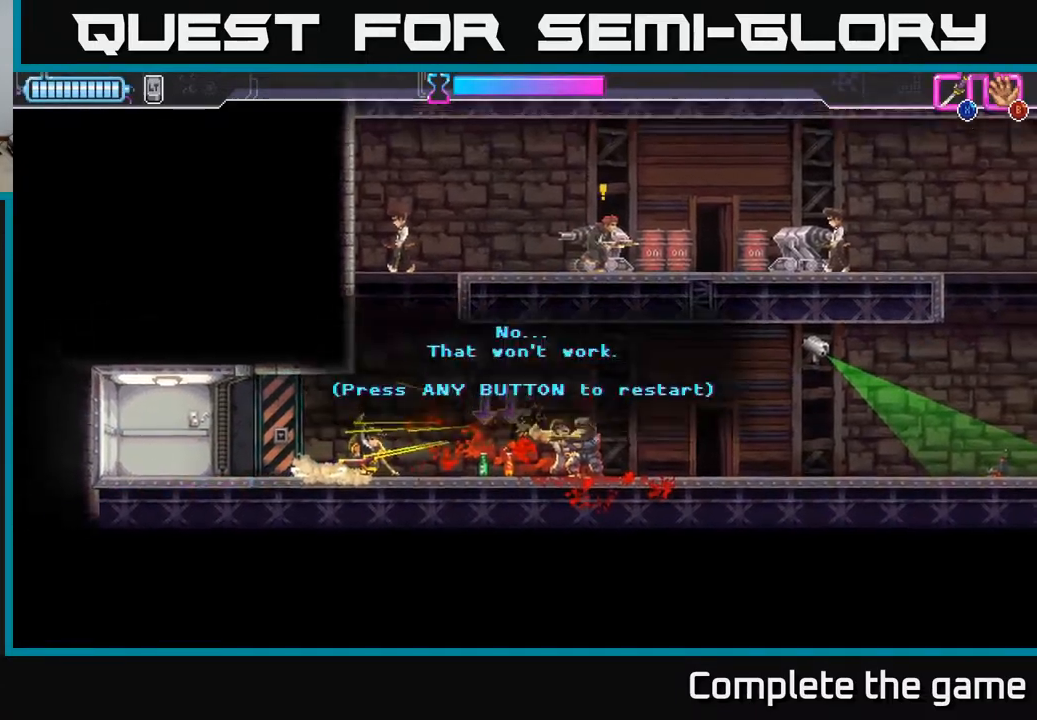
{"buttons": [], "left_stick": "right", "right_stick": "center", "events": [[50, "X", "up"], [167, "left_stick", "center"], [250, "A", "down"], [333, "A", "up"], [417, "left_stick", "right"]]}
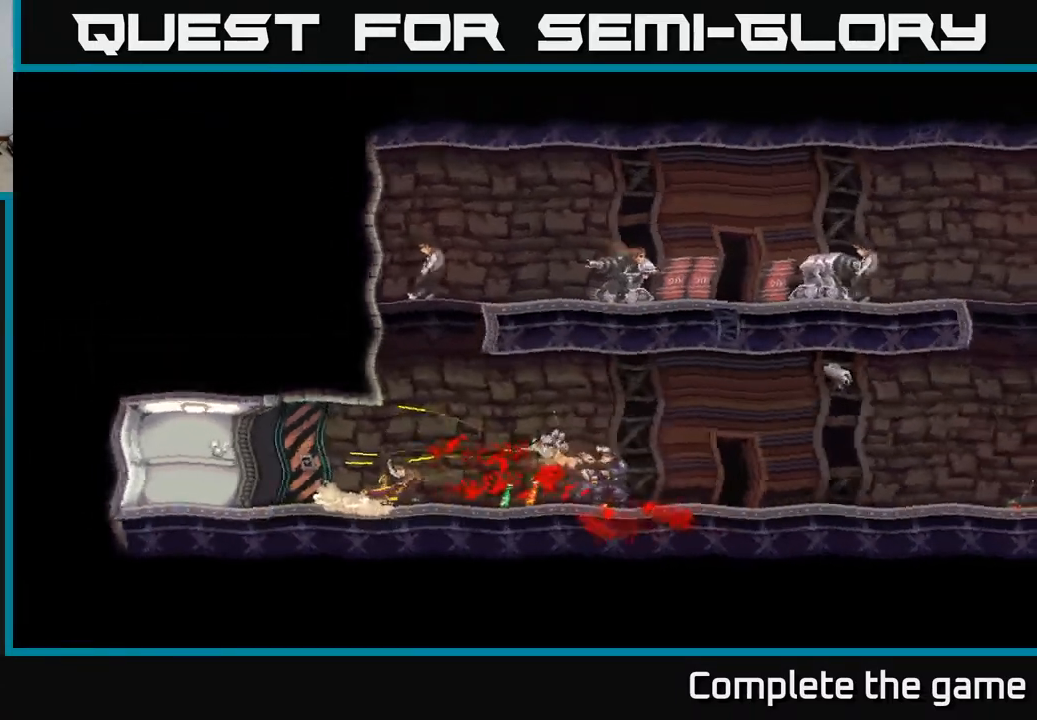
{"buttons": [], "left_stick": "right", "right_stick": "center", "events": []}